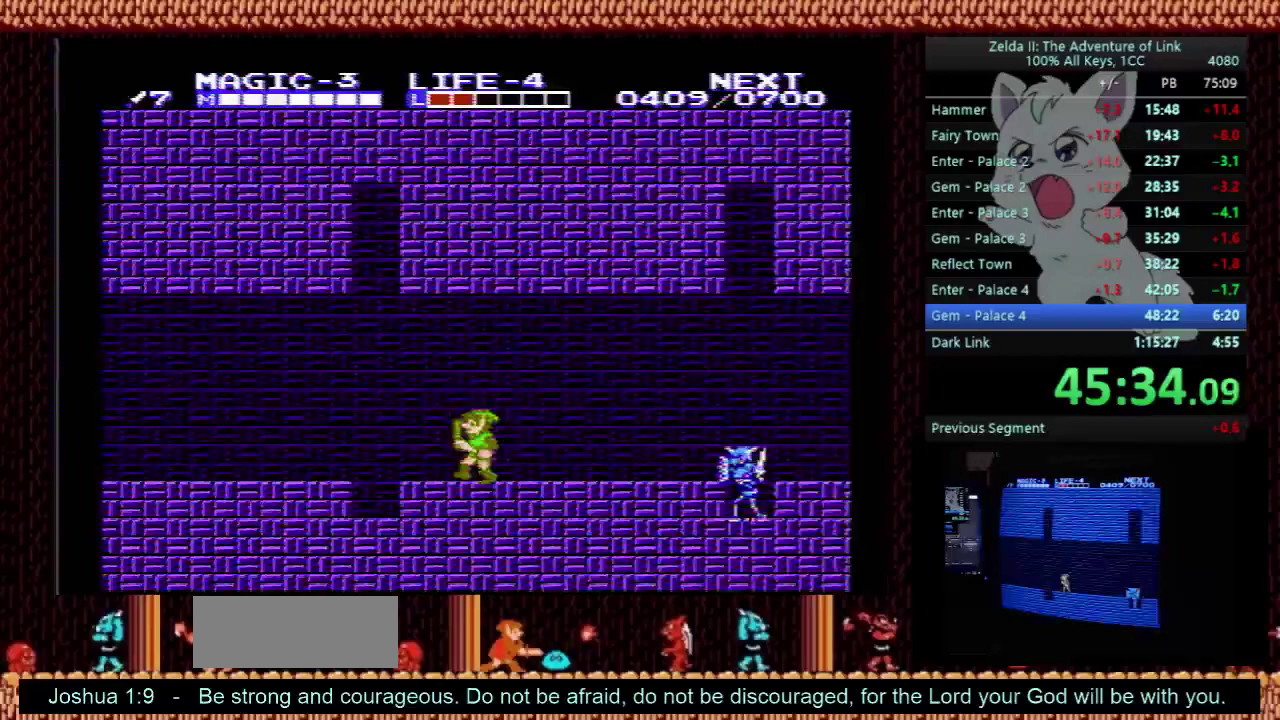
Gameplay with a controller (Nintendo layout); each line is a JSON object with the inputs held at the frame after it. "events" lists button and stick changes between this image and that frame as [ms after this image, input, new state], when the widget could be followed in between. Not read: L3 R3.
{"buttons": ["DPAD_LEFT"], "events": [[100, "A", "down"], [167, "A", "up"]]}
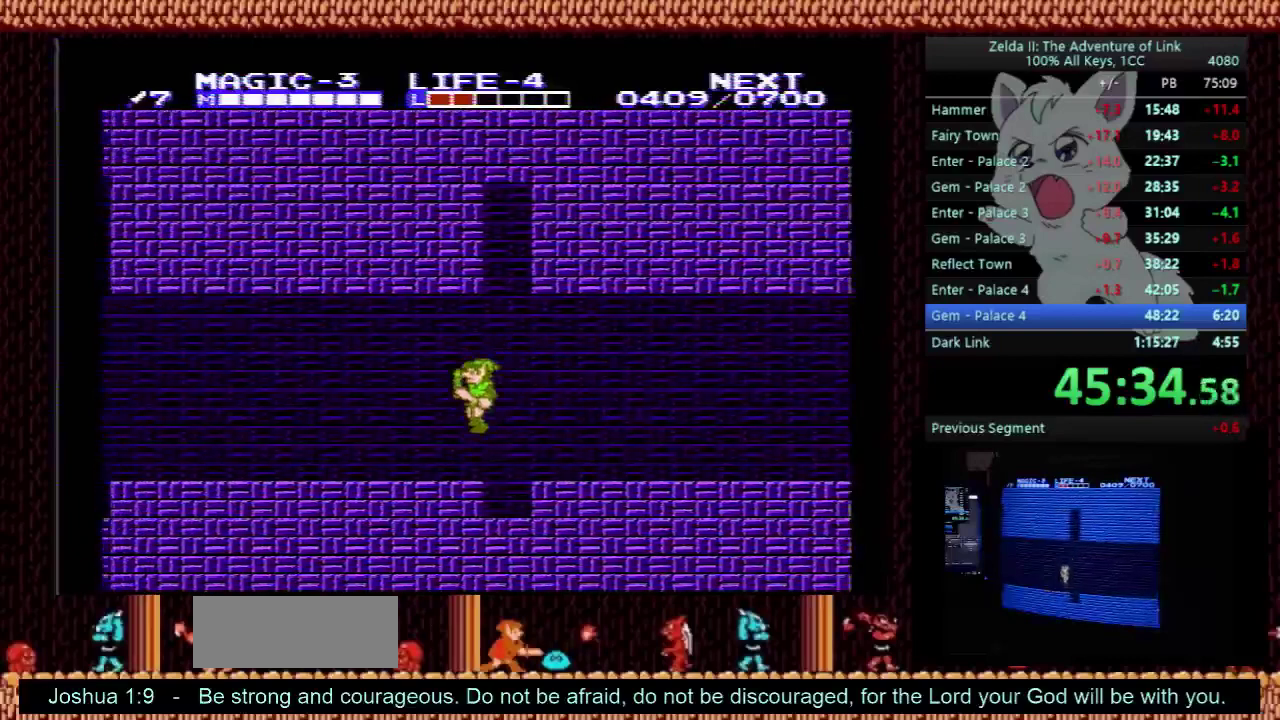
{"buttons": ["DPAD_LEFT"], "events": []}
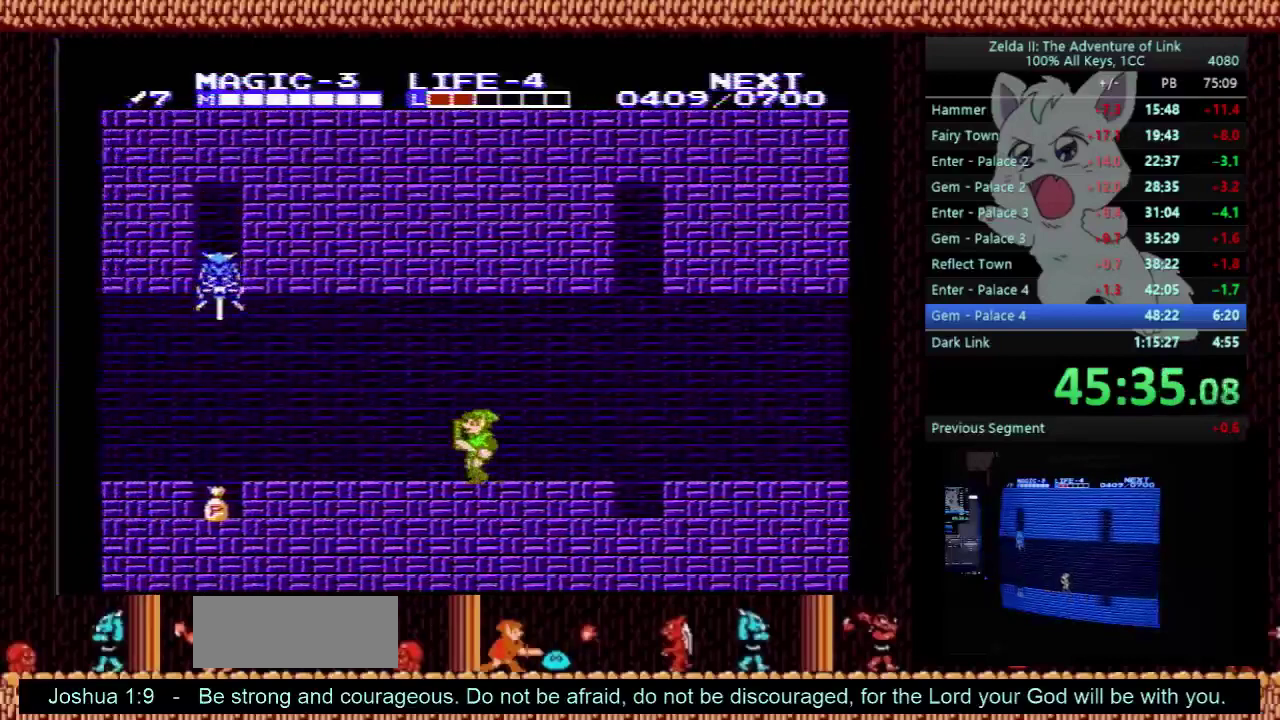
{"buttons": ["DPAD_LEFT"], "events": []}
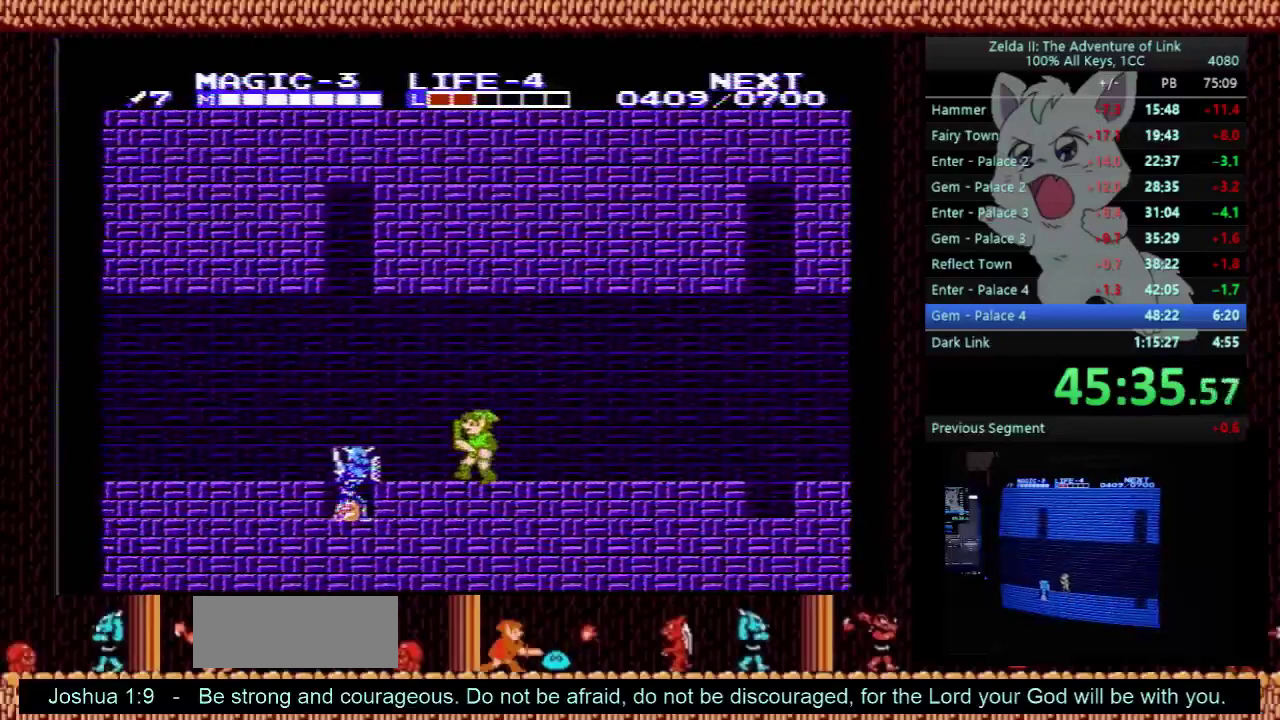
{"buttons": ["DPAD_DOWN"], "events": [[233, "DPAD_DOWN", "down"], [233, "DPAD_LEFT", "up"]]}
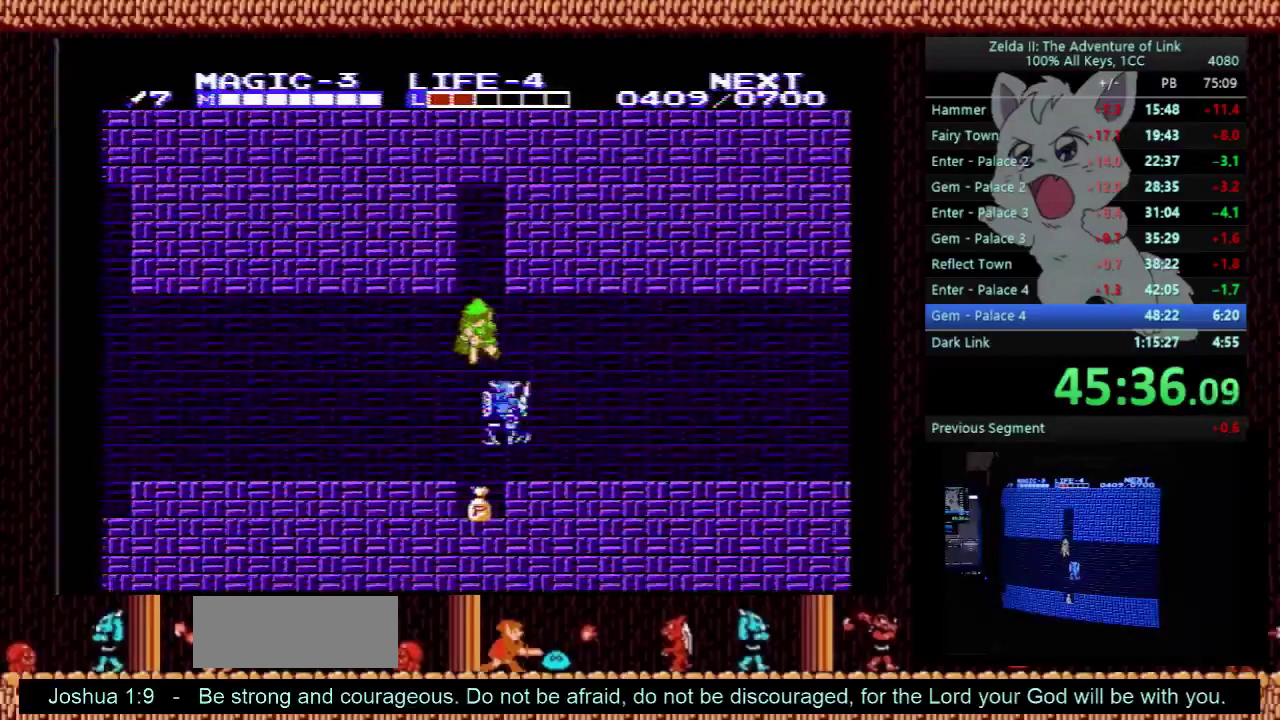
{"buttons": ["DPAD_LEFT"], "events": [[167, "DPAD_LEFT", "down"], [200, "DPAD_DOWN", "up"]]}
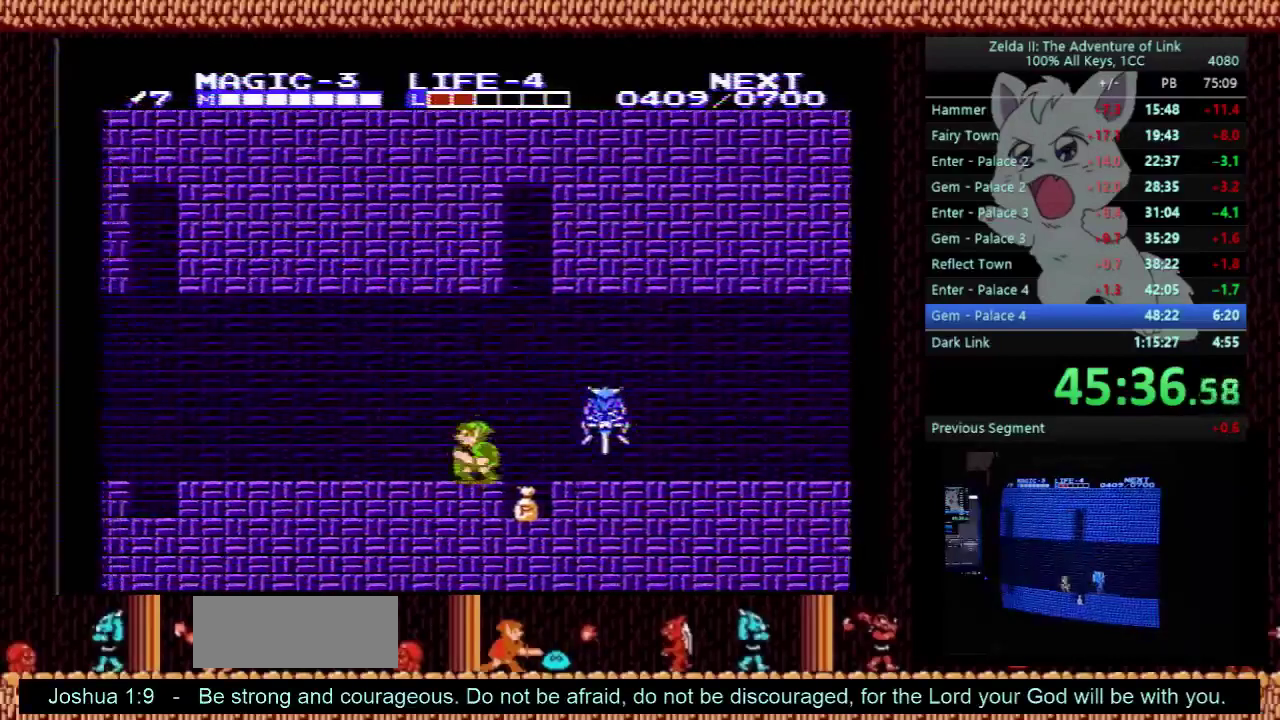
{"buttons": ["DPAD_LEFT"], "events": []}
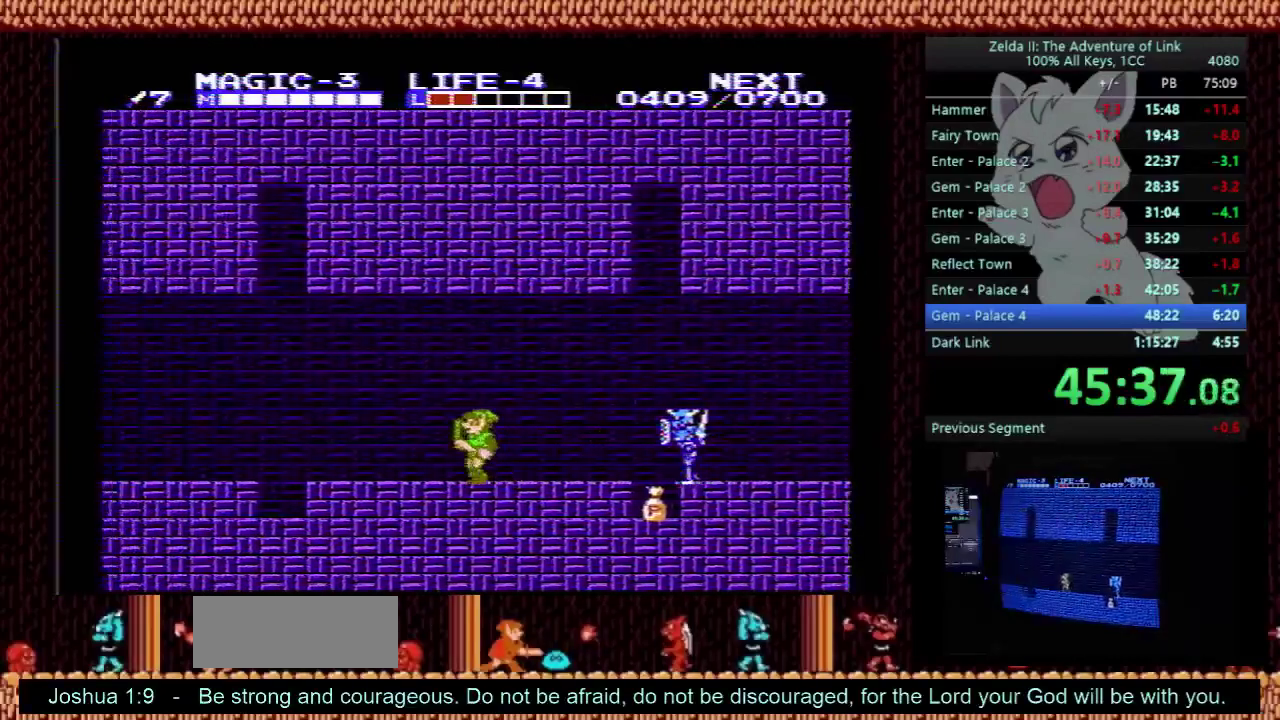
{"buttons": ["A", "DPAD_LEFT"], "events": [[467, "A", "down"]]}
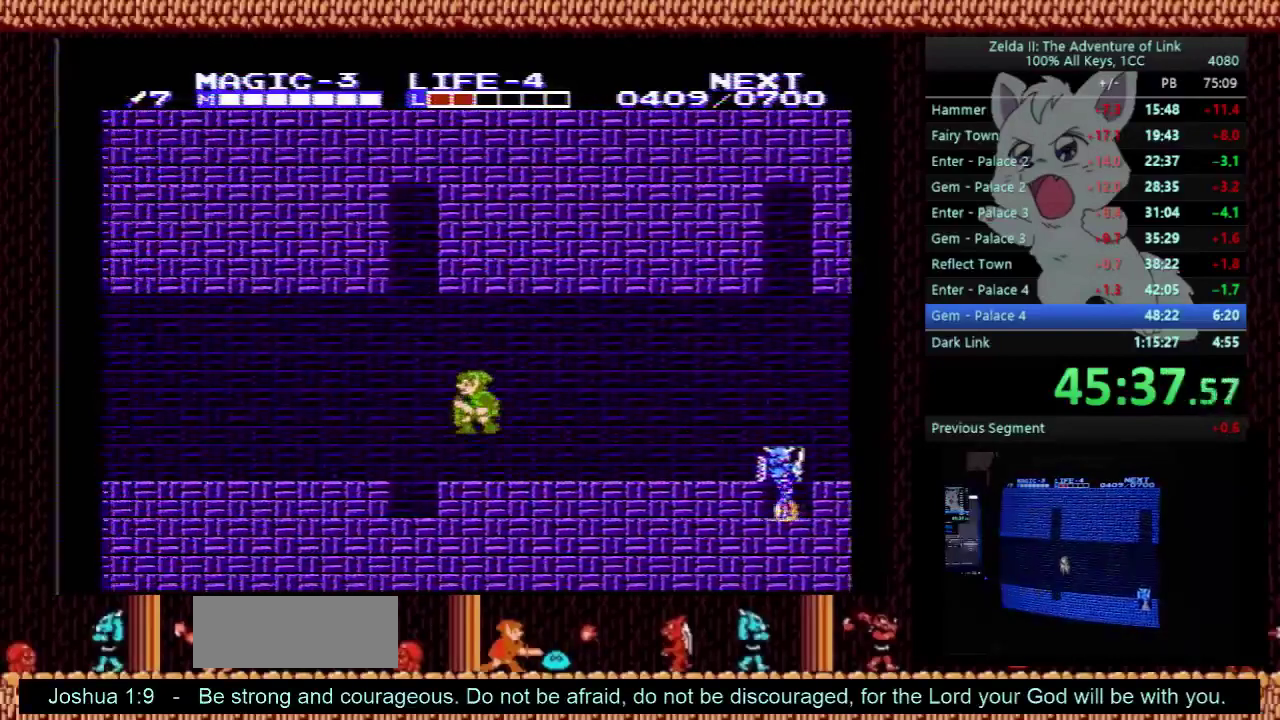
{"buttons": ["DPAD_LEFT"], "events": [[33, "A", "up"], [267, "B", "down"], [367, "B", "up"]]}
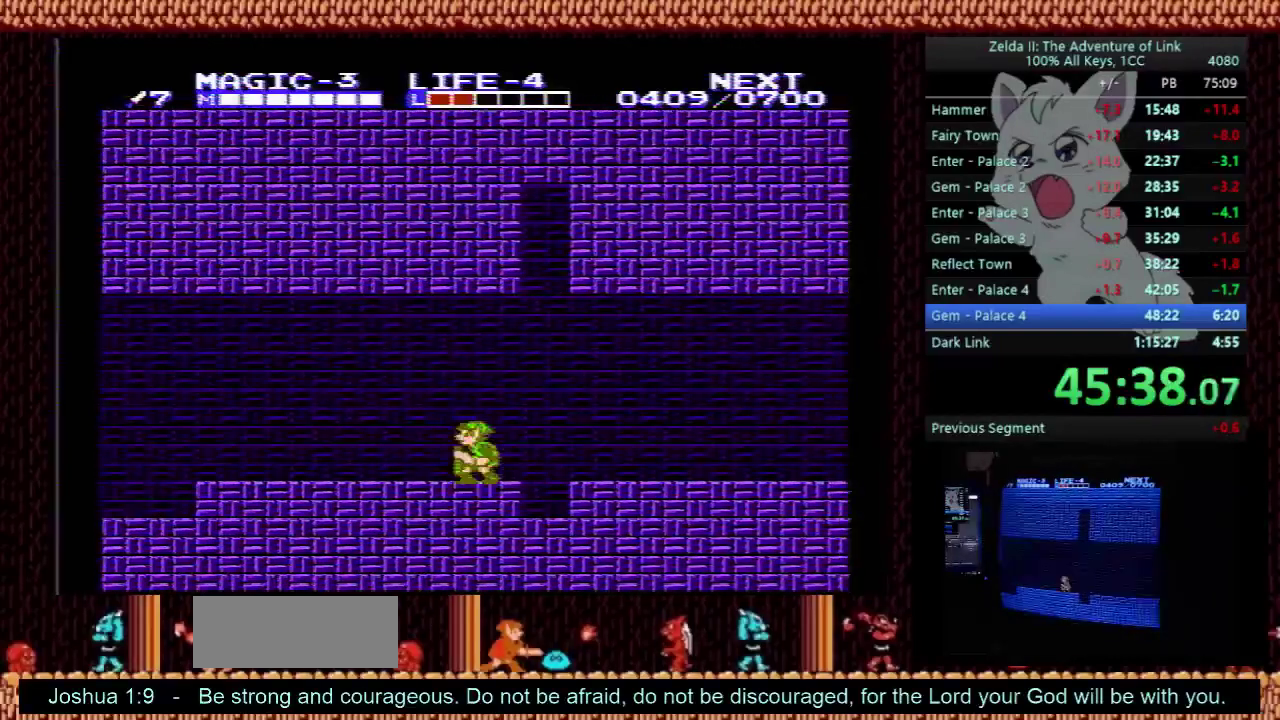
{"buttons": ["DPAD_LEFT"], "events": []}
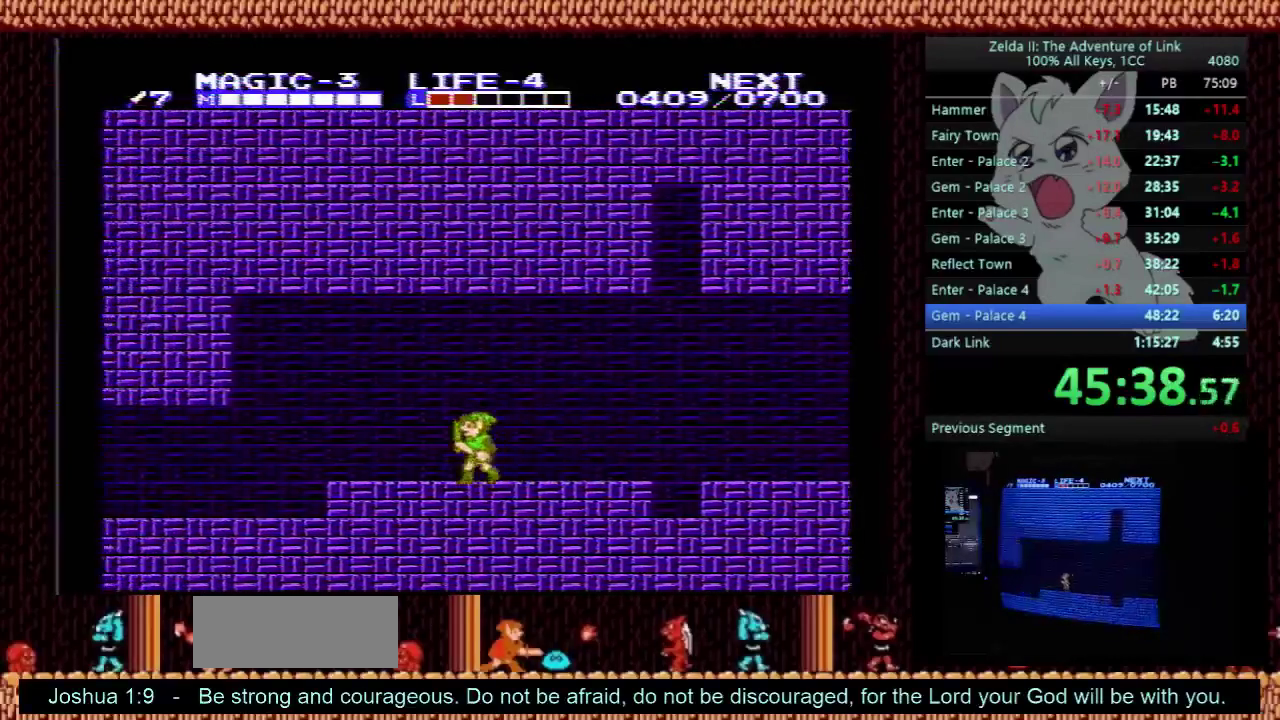
{"buttons": ["DPAD_LEFT"], "events": []}
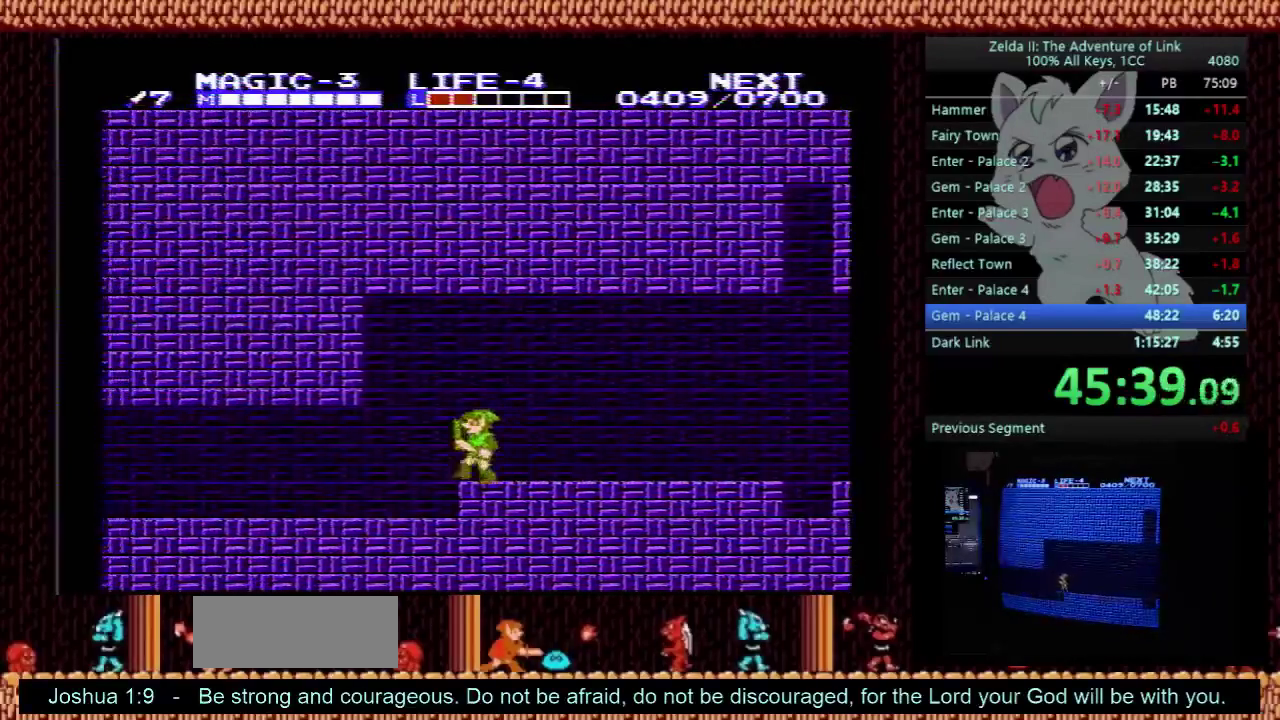
{"buttons": ["DPAD_LEFT"], "events": []}
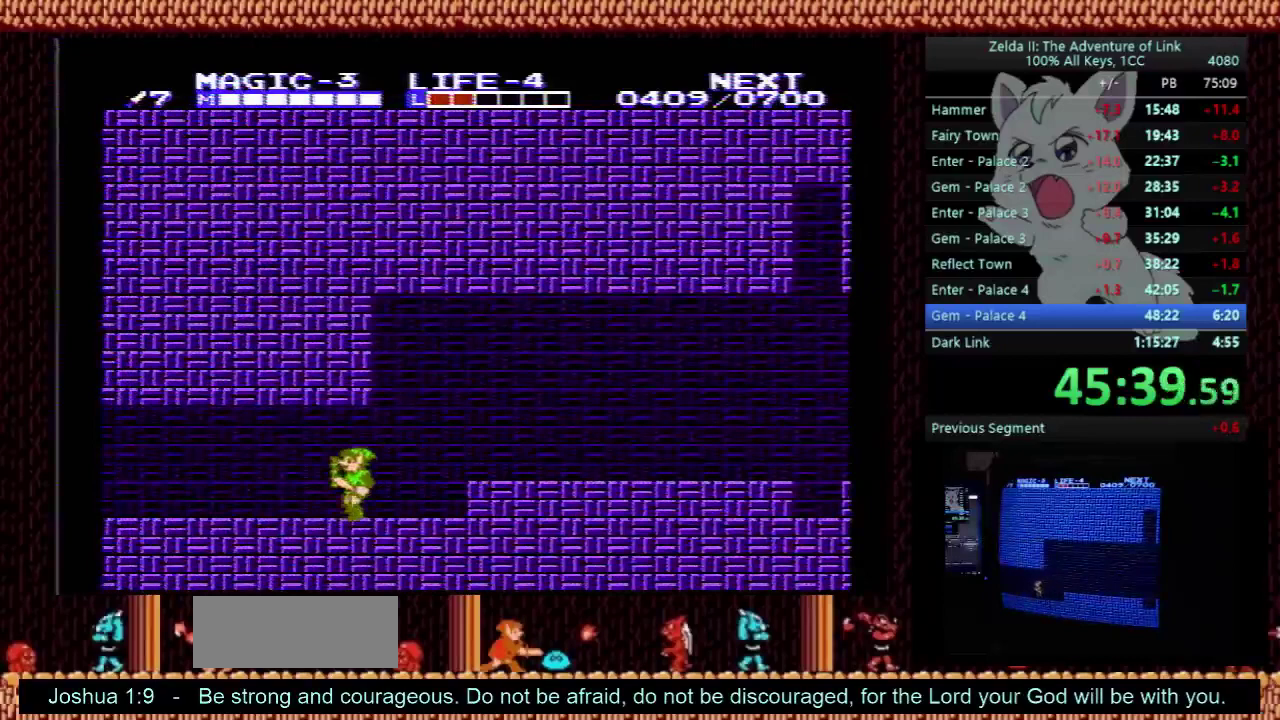
{"buttons": ["DPAD_LEFT"], "events": []}
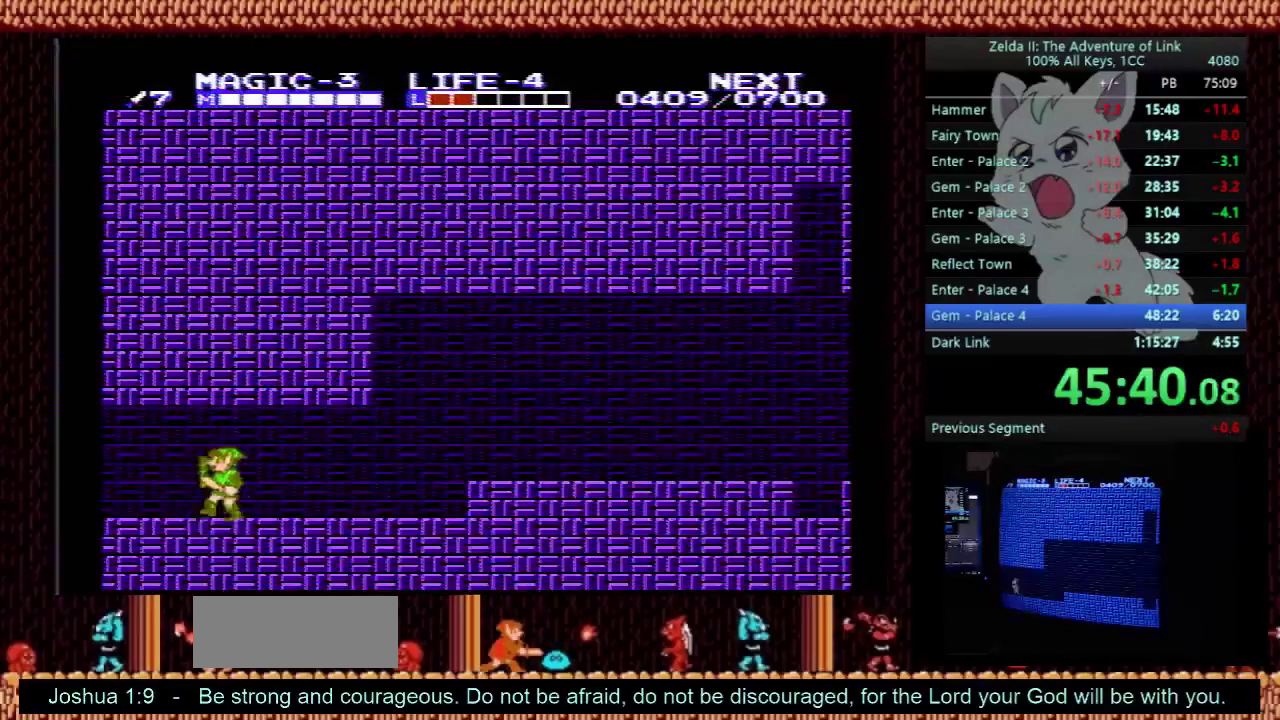
{"buttons": ["DPAD_LEFT"], "events": []}
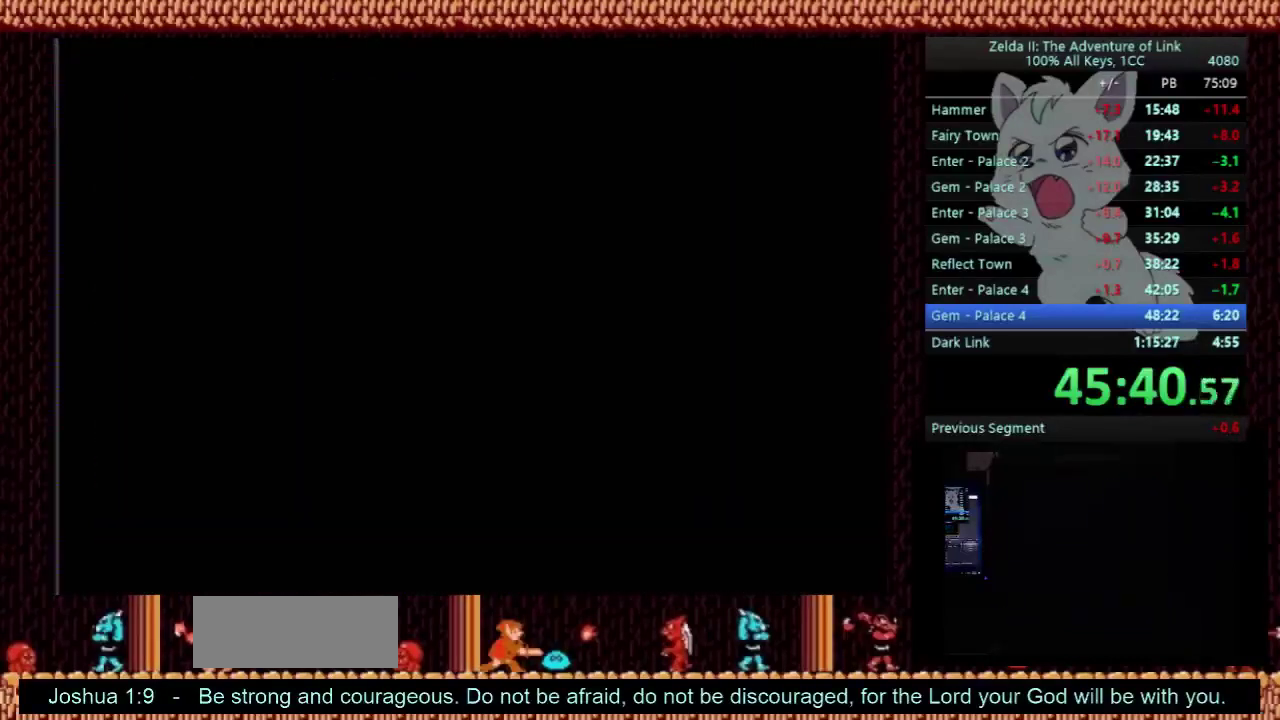
{"buttons": ["DPAD_LEFT"], "events": []}
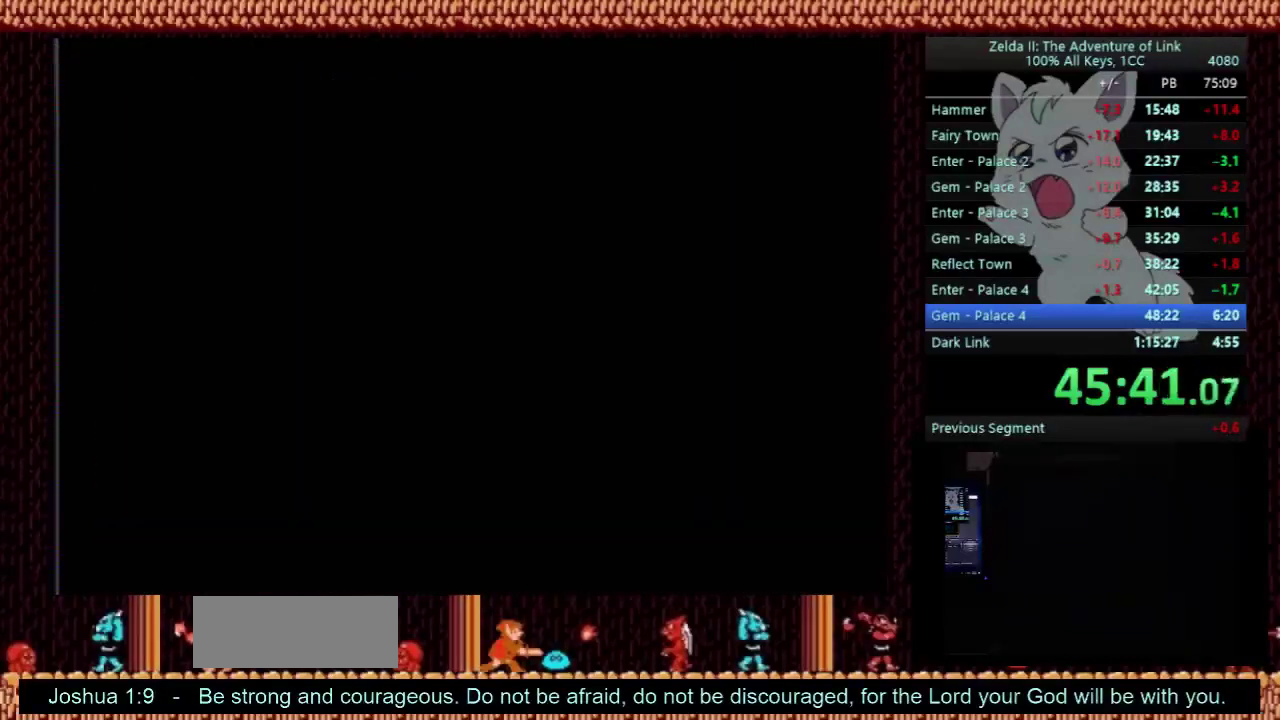
{"buttons": ["DPAD_LEFT"], "events": []}
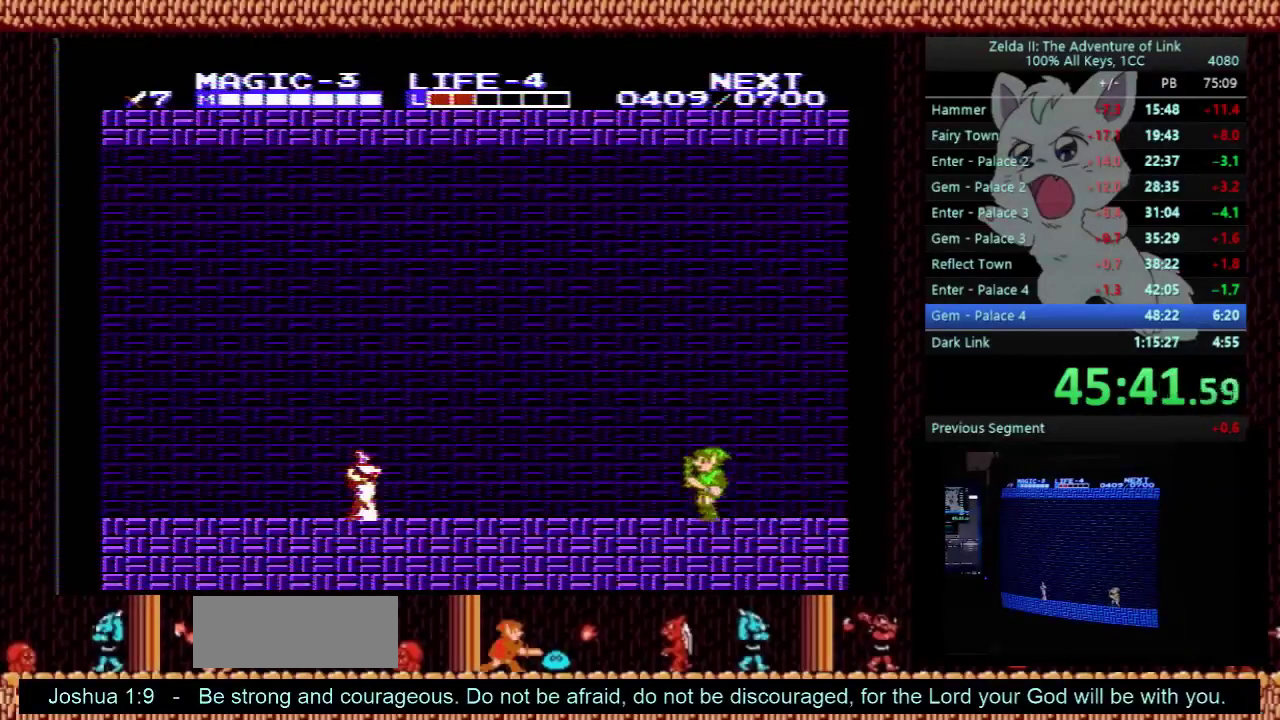
{"buttons": ["DPAD_LEFT"], "events": []}
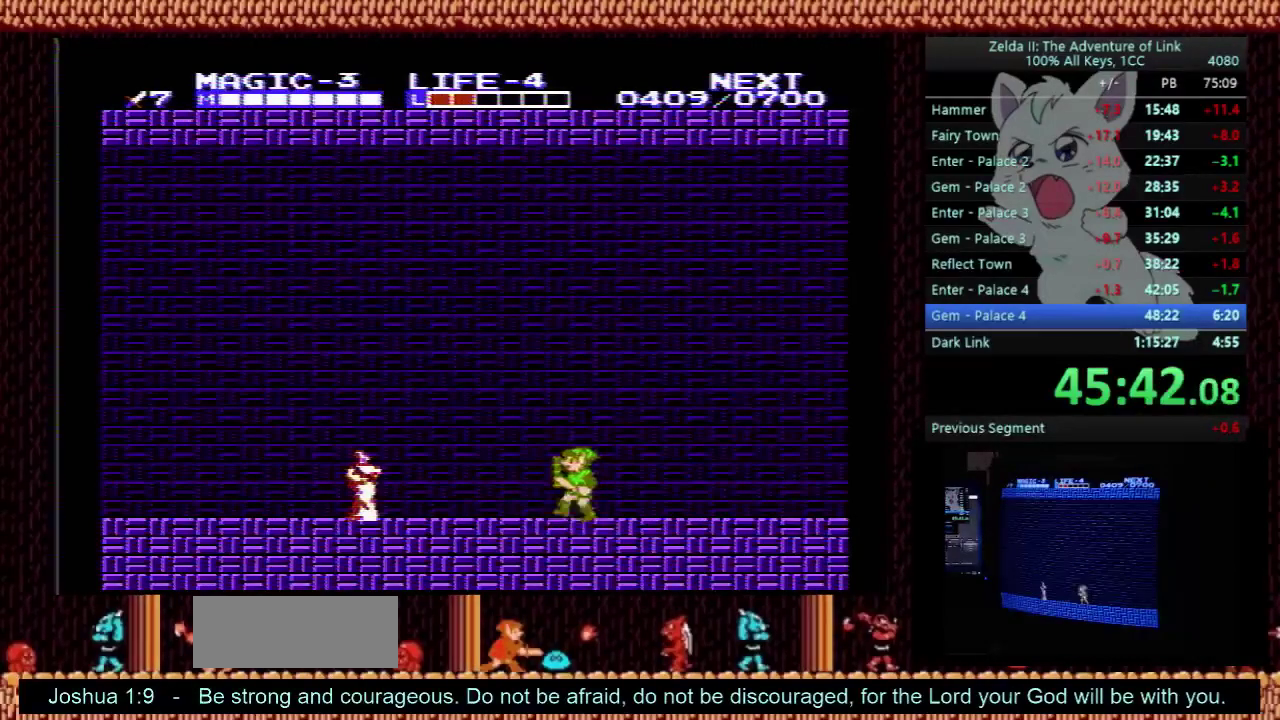
{"buttons": ["DPAD_LEFT"], "events": []}
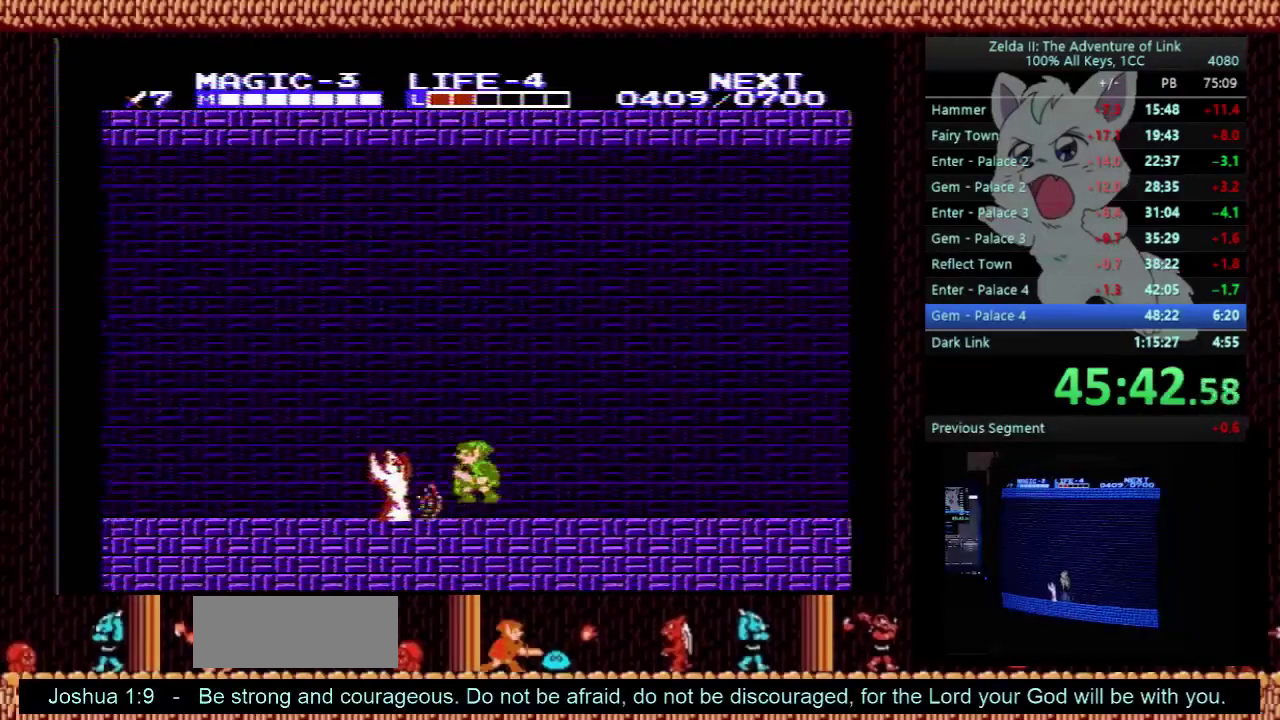
{"buttons": [], "events": [[33, "A", "down"], [67, "DPAD_LEFT", "up"], [500, "A", "up"]]}
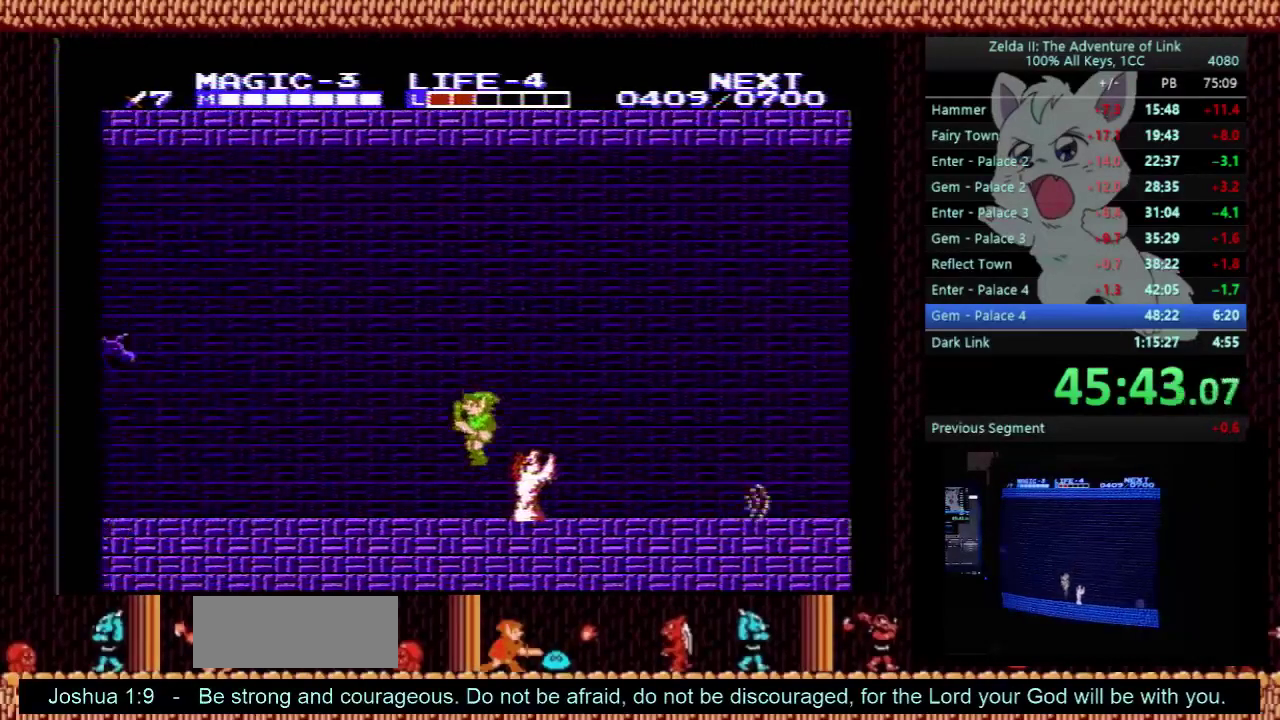
{"buttons": ["DPAD_LEFT"], "events": [[33, "DPAD_LEFT", "down"], [233, "A", "down"], [500, "A", "up"]]}
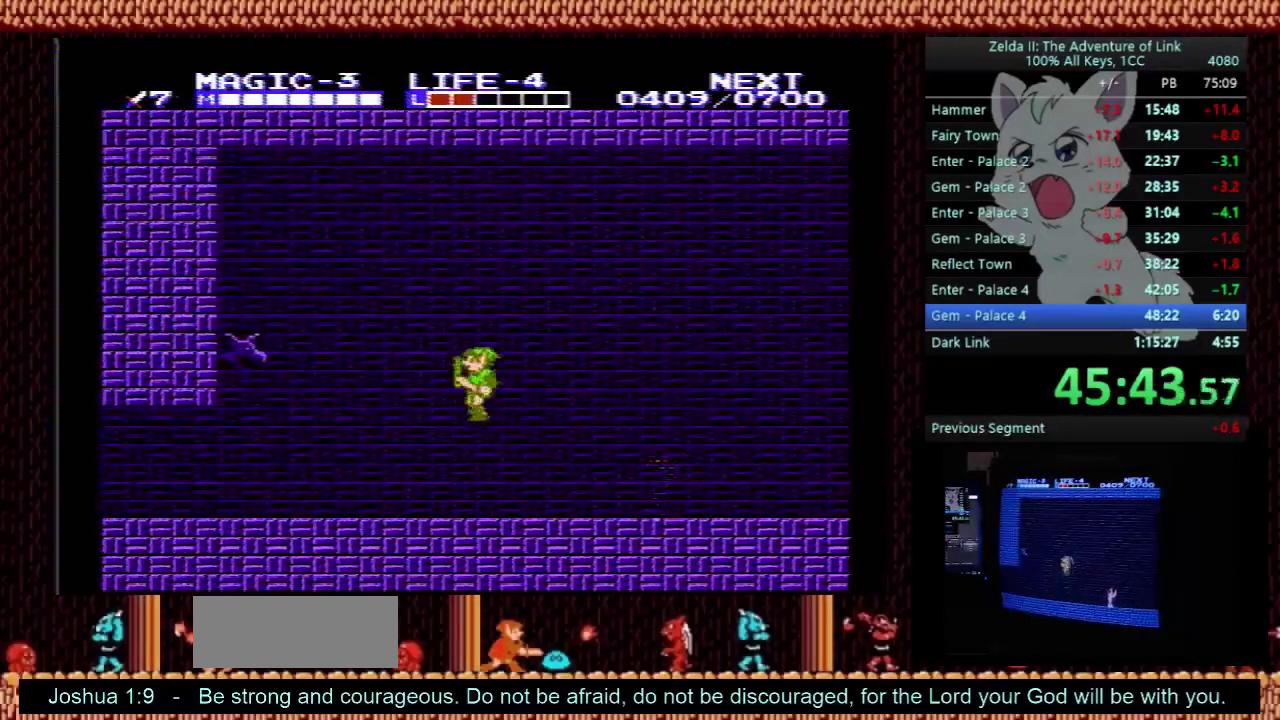
{"buttons": ["DPAD_LEFT"], "events": [[67, "B", "down"], [233, "B", "up"]]}
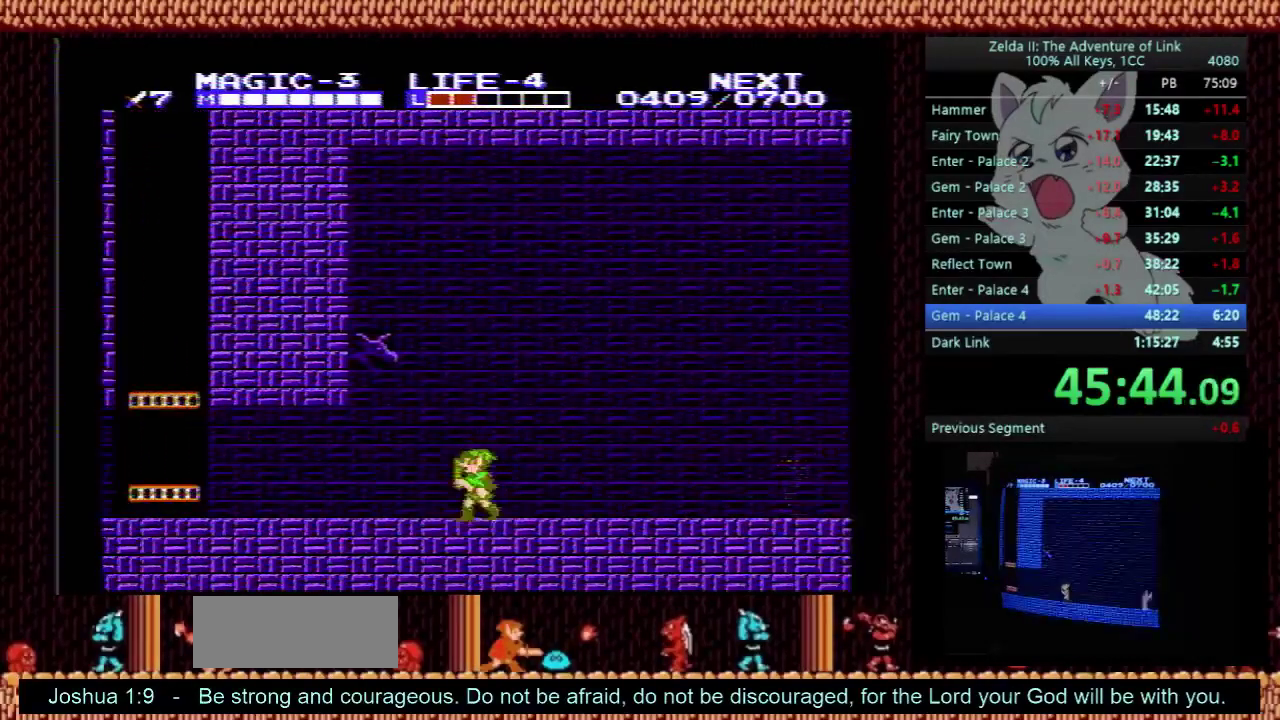
{"buttons": ["DPAD_LEFT", "START"], "events": [[367, "START", "down"]]}
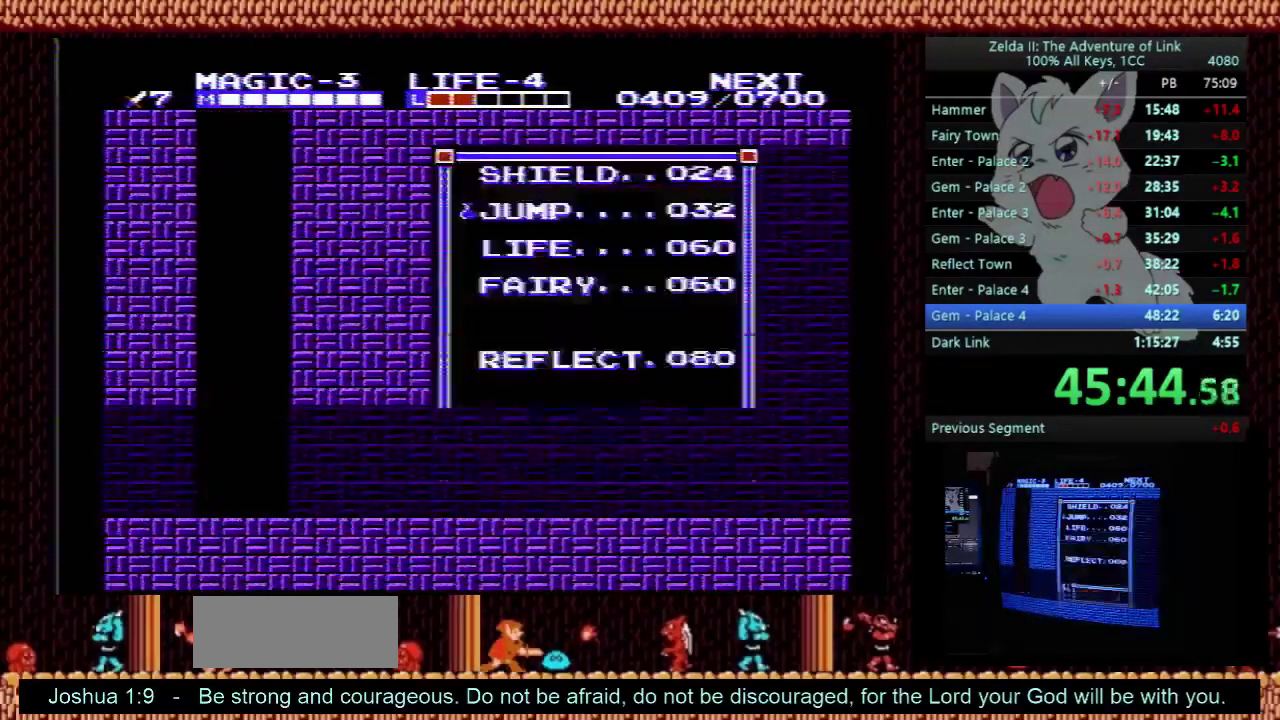
{"buttons": ["DPAD_LEFT"], "events": [[233, "START", "up"]]}
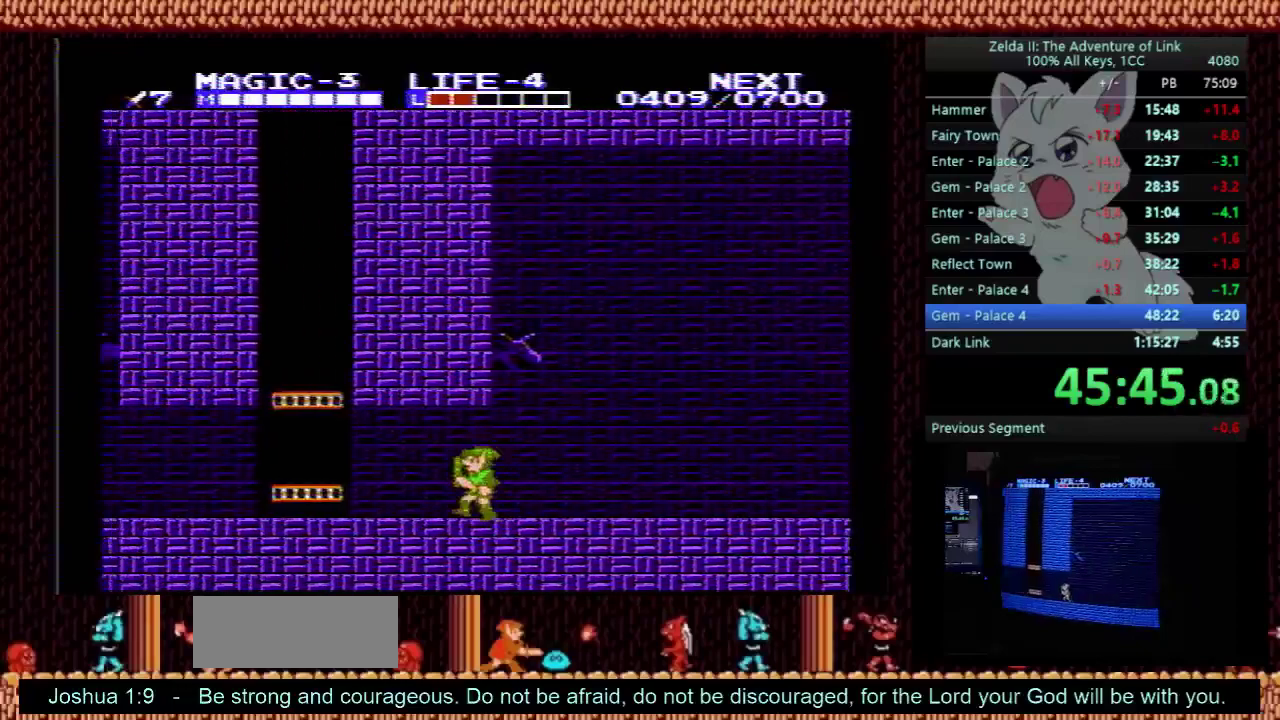
{"buttons": ["DPAD_LEFT"], "events": []}
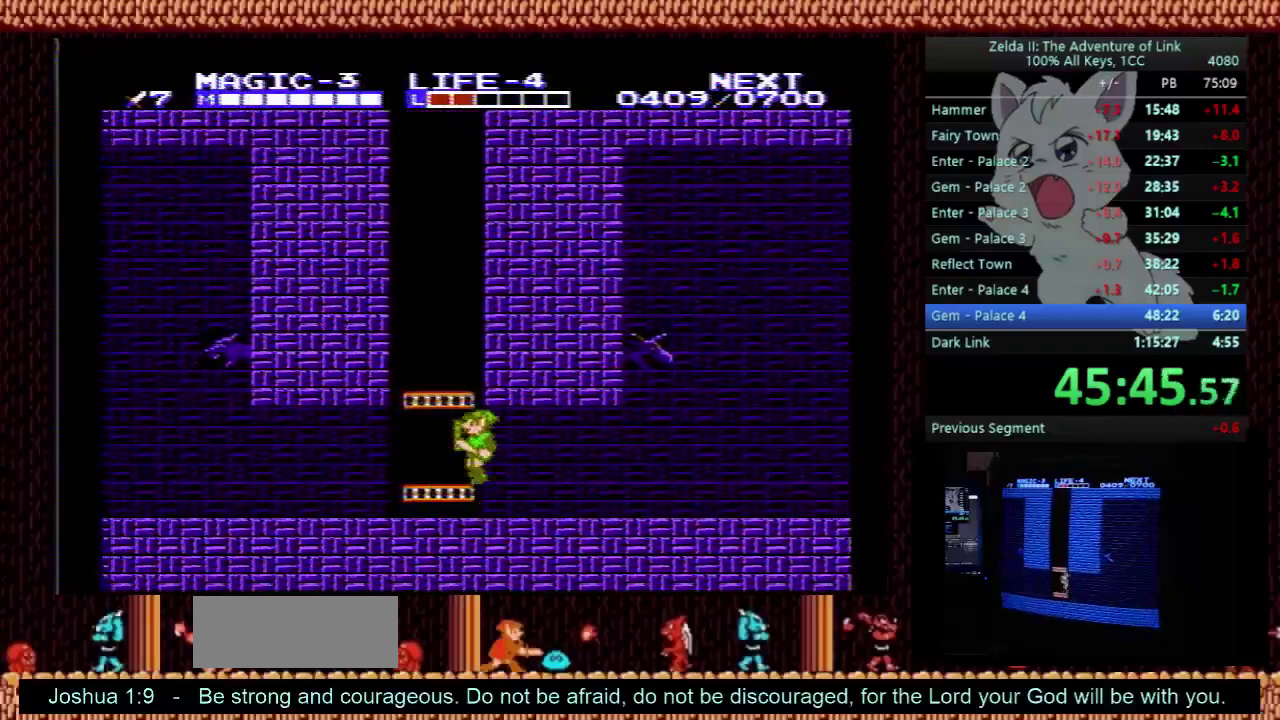
{"buttons": ["DPAD_LEFT"], "events": []}
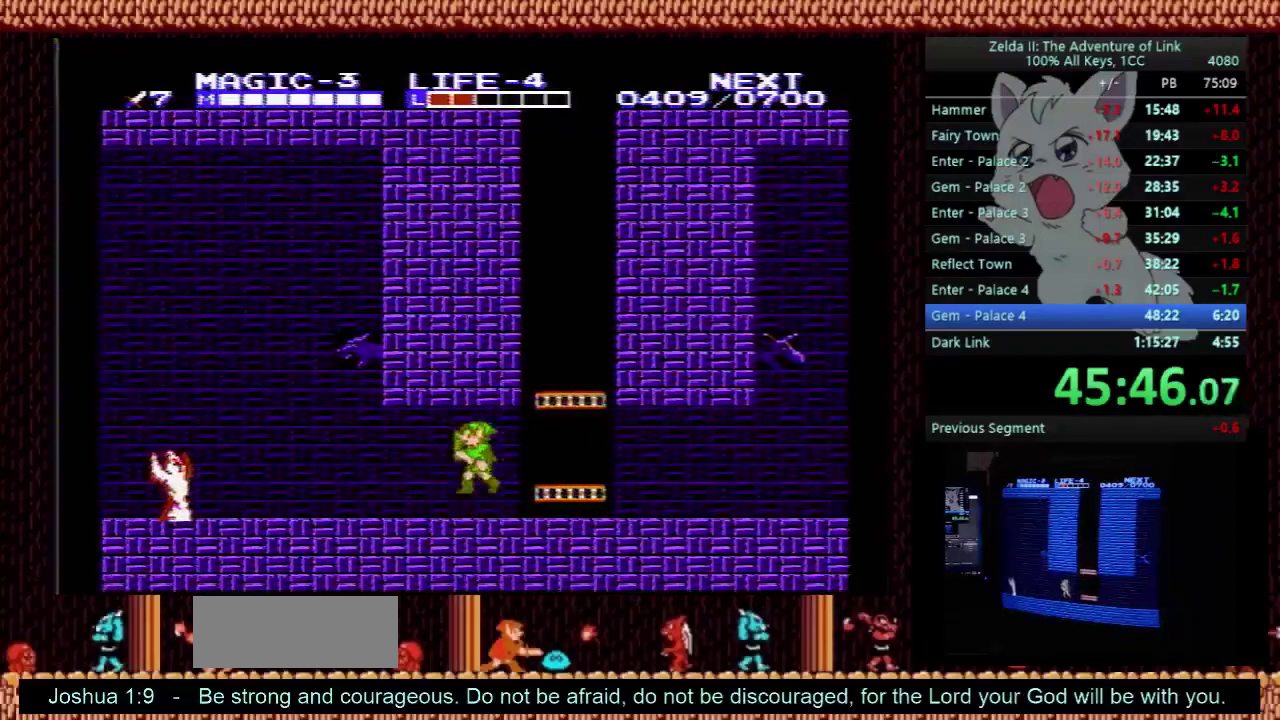
{"buttons": ["A", "DPAD_LEFT"], "events": [[333, "A", "down"]]}
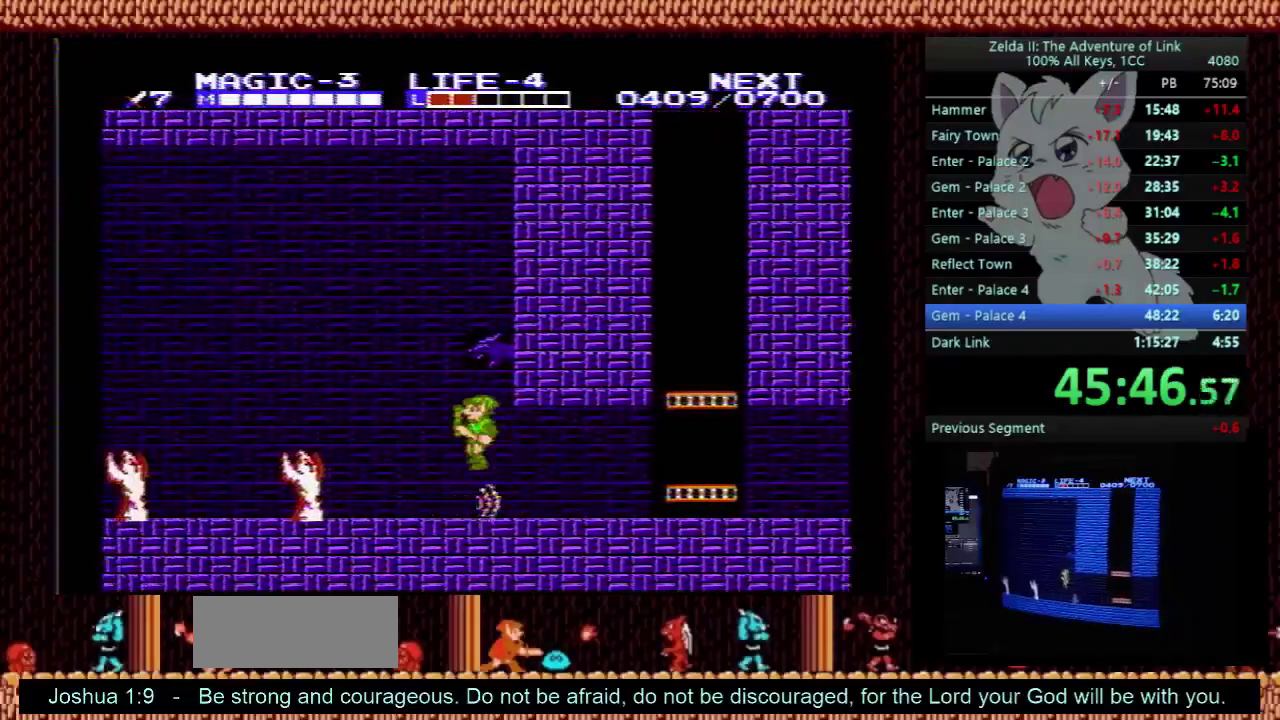
{"buttons": ["A", "DPAD_LEFT"], "events": [[100, "A", "up"], [333, "A", "down"]]}
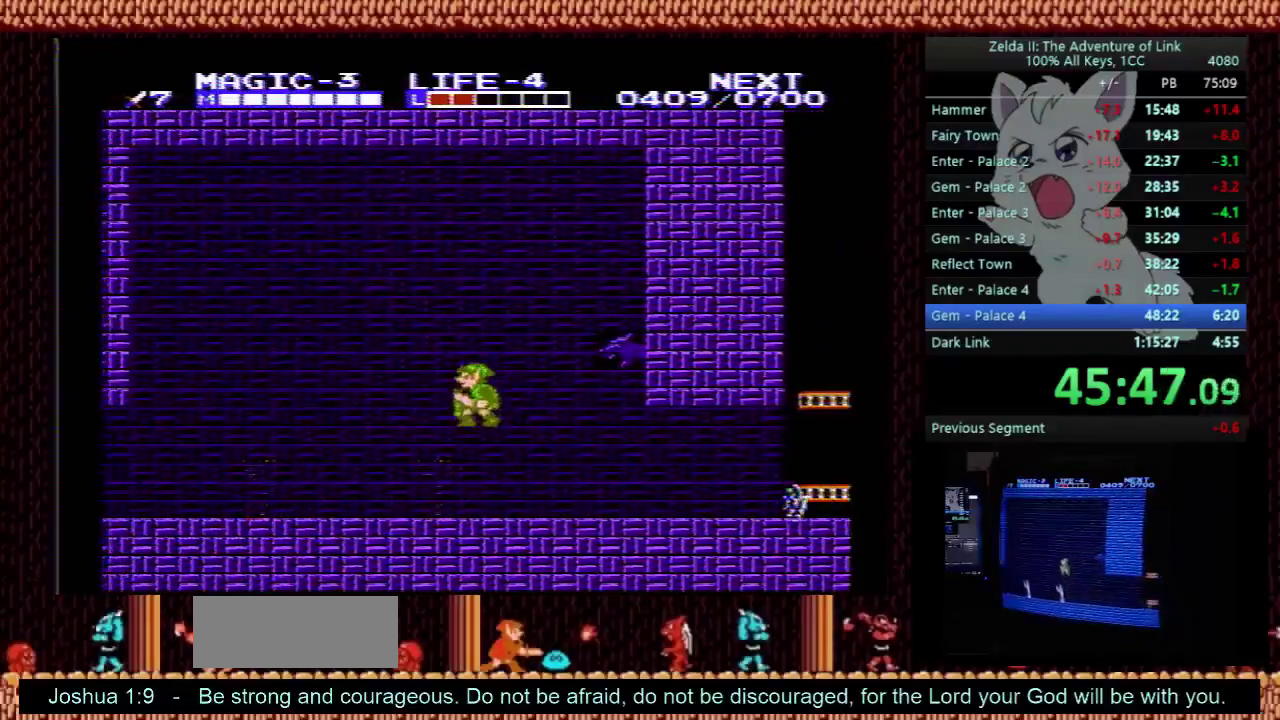
{"buttons": ["DPAD_LEFT"], "events": [[67, "A", "up"], [133, "B", "down"], [233, "B", "up"]]}
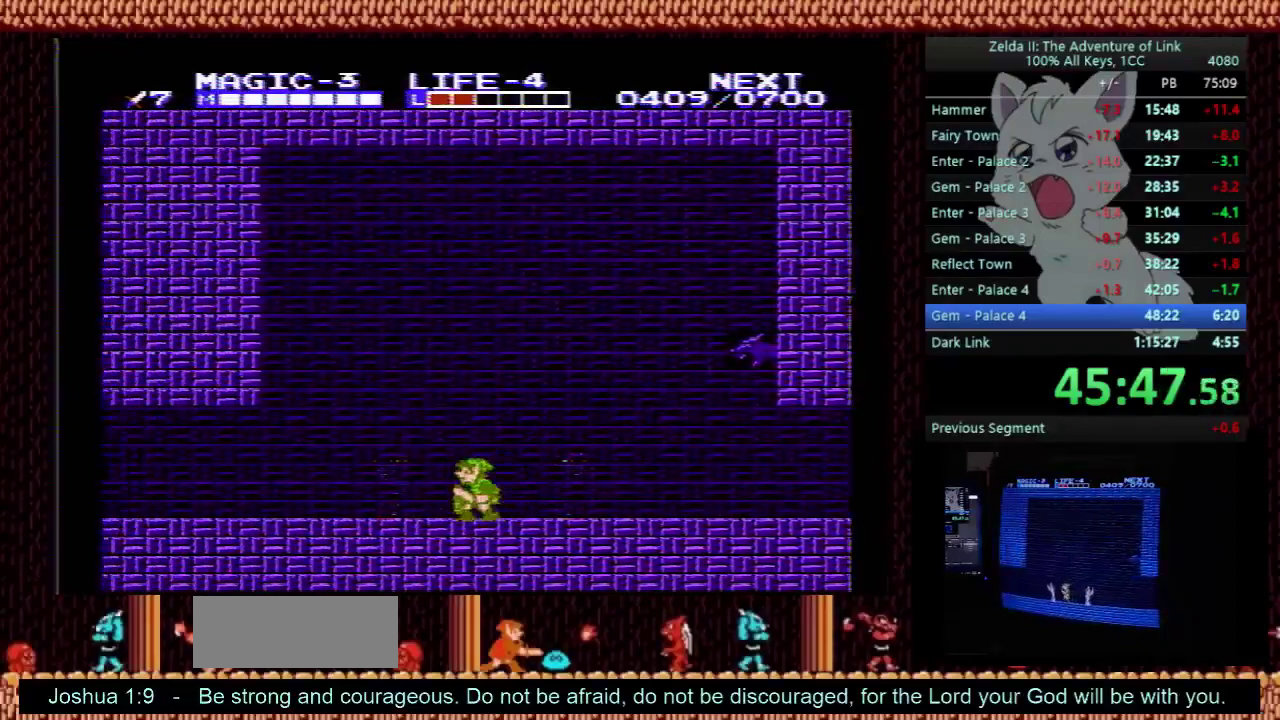
{"buttons": ["DPAD_LEFT"], "events": []}
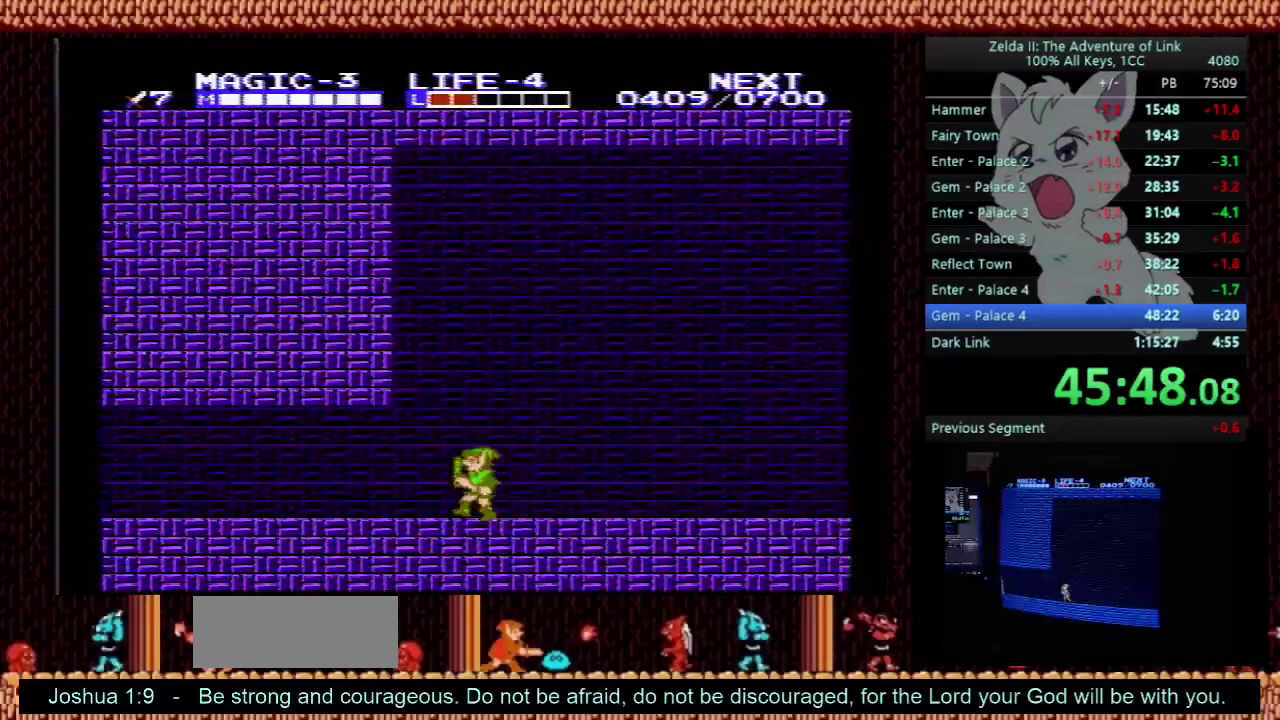
{"buttons": ["DPAD_LEFT"], "events": []}
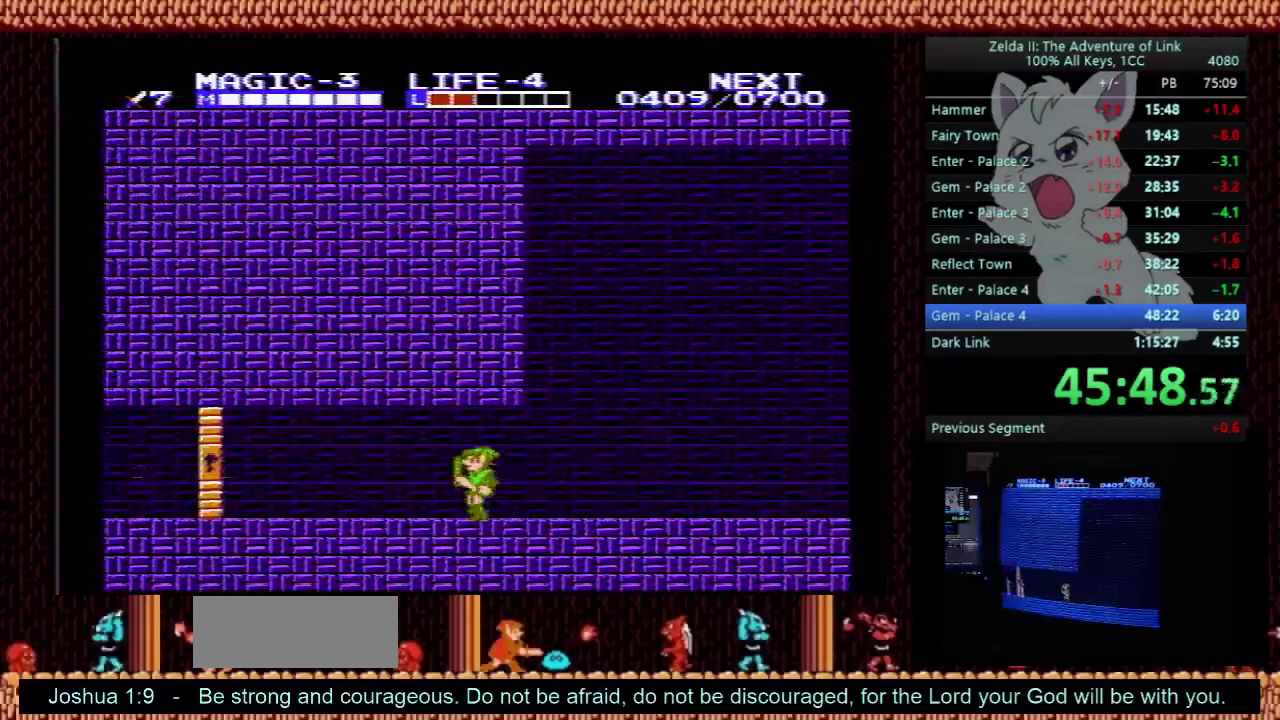
{"buttons": ["DPAD_DOWN"], "events": [[433, "DPAD_LEFT", "up"], [467, "DPAD_DOWN", "down"]]}
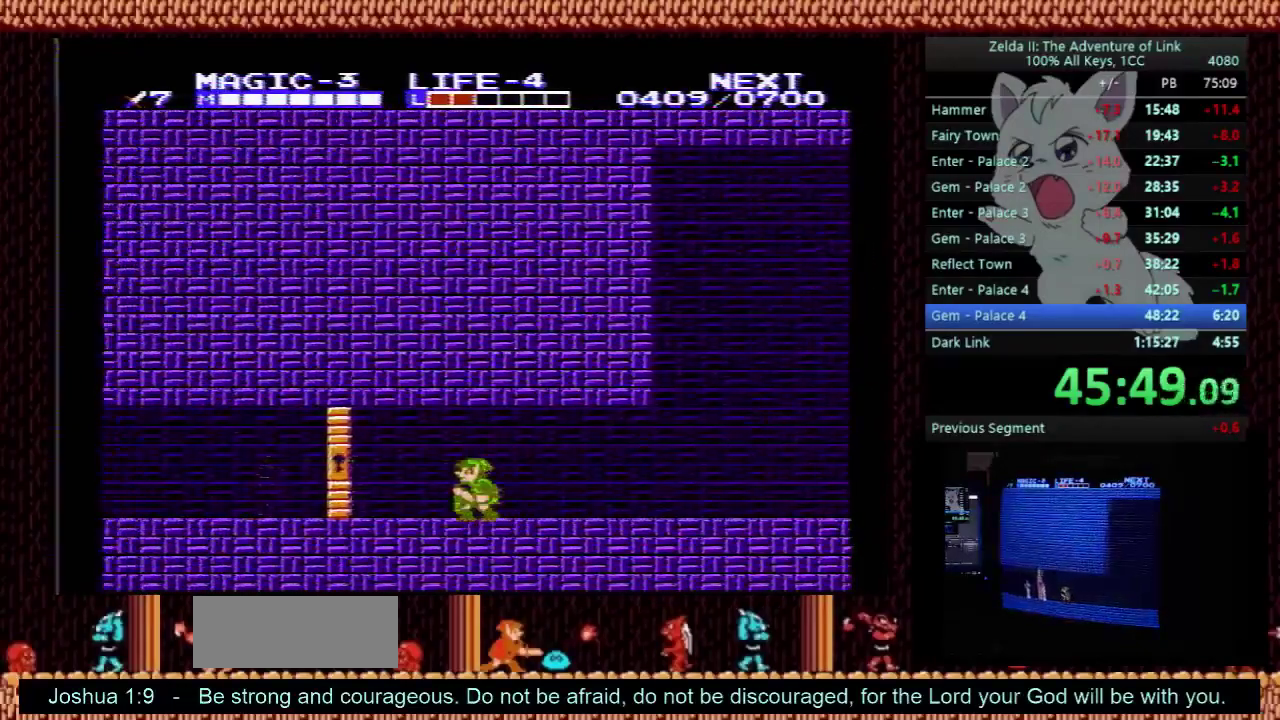
{"buttons": ["DPAD_DOWN"], "events": []}